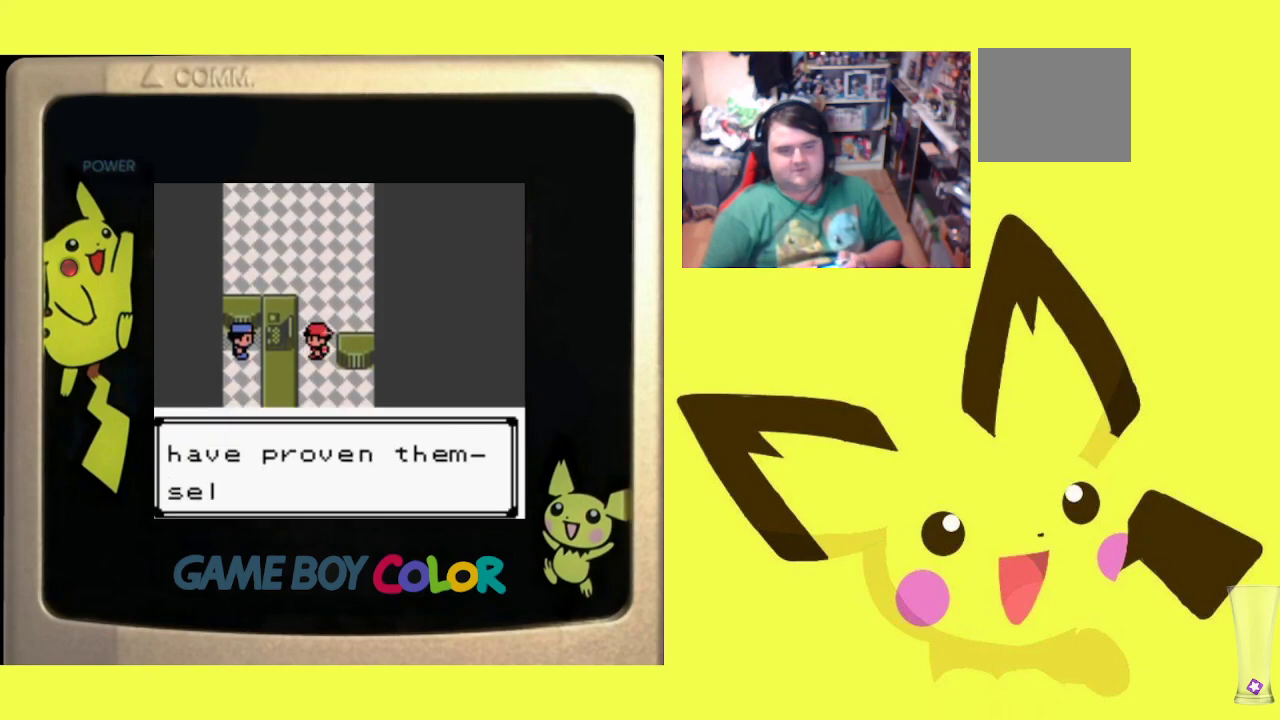
Gameplay with a controller (PlayStation layout); each line is a JSON object with the inputs held at the frame after it. "events" lists button and stick changes between this image and that frame as [ms after this image, input, new state], when the widget could be followed in between. Not read: left_stick right_stick.
{"buttons": [], "events": [[100, "CROSS", "up"], [183, "CROSS", "down"], [300, "CROSS", "up"], [367, "CROSS", "down"], [500, "CROSS", "up"]]}
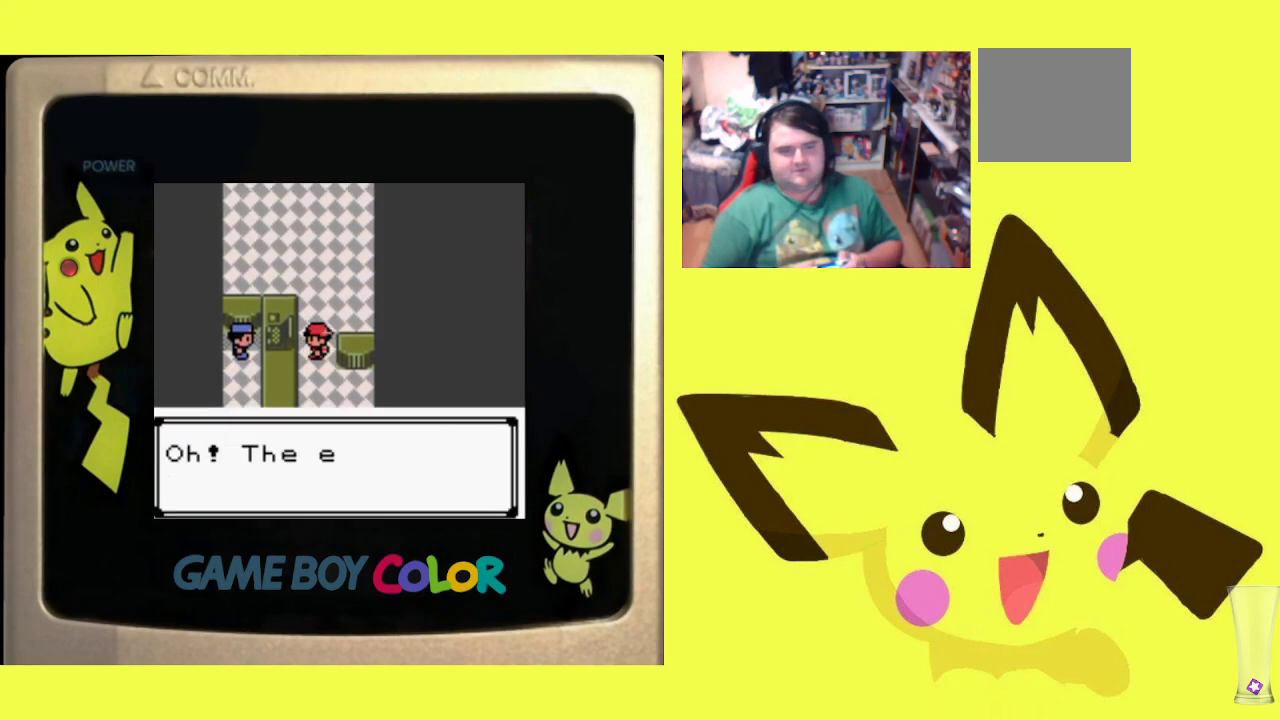
{"buttons": ["CROSS"], "events": [[67, "CROSS", "down"], [200, "CROSS", "up"], [267, "CROSS", "down"], [383, "CROSS", "up"], [467, "CROSS", "down"]]}
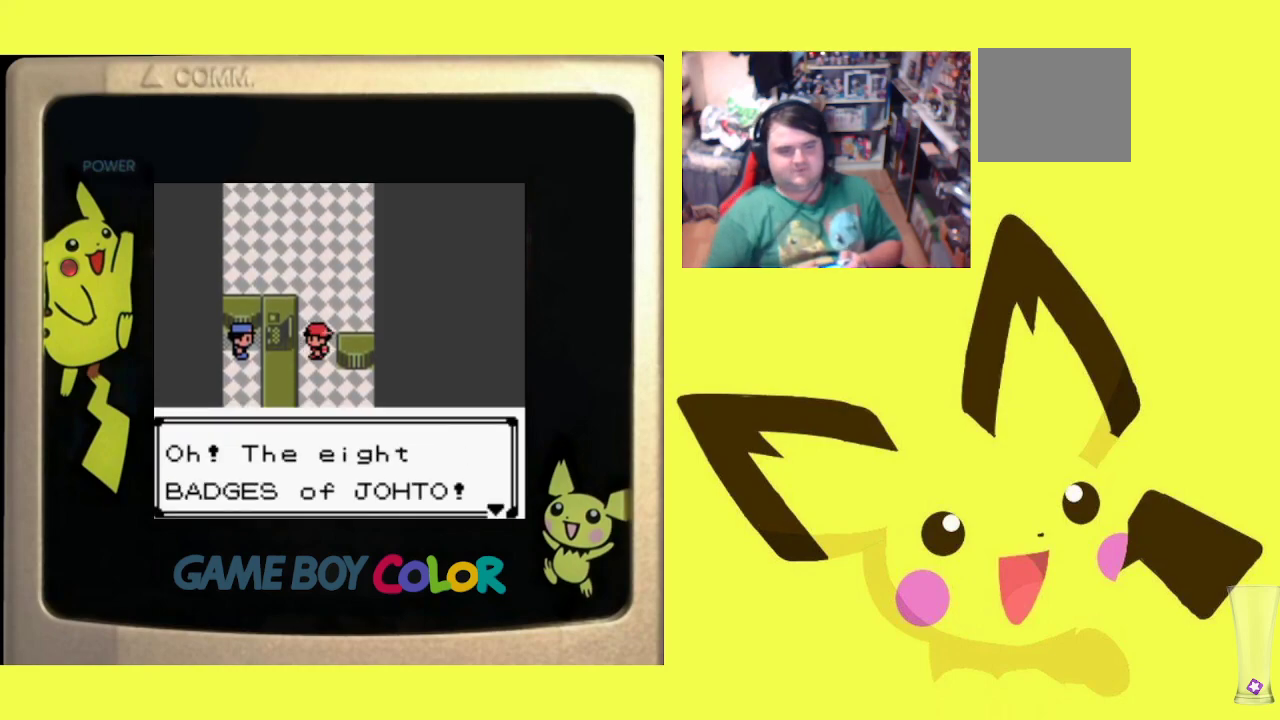
{"buttons": [], "events": [[83, "CROSS", "up"], [150, "CROSS", "down"], [267, "CROSS", "up"], [350, "CROSS", "down"], [450, "CROSS", "up"]]}
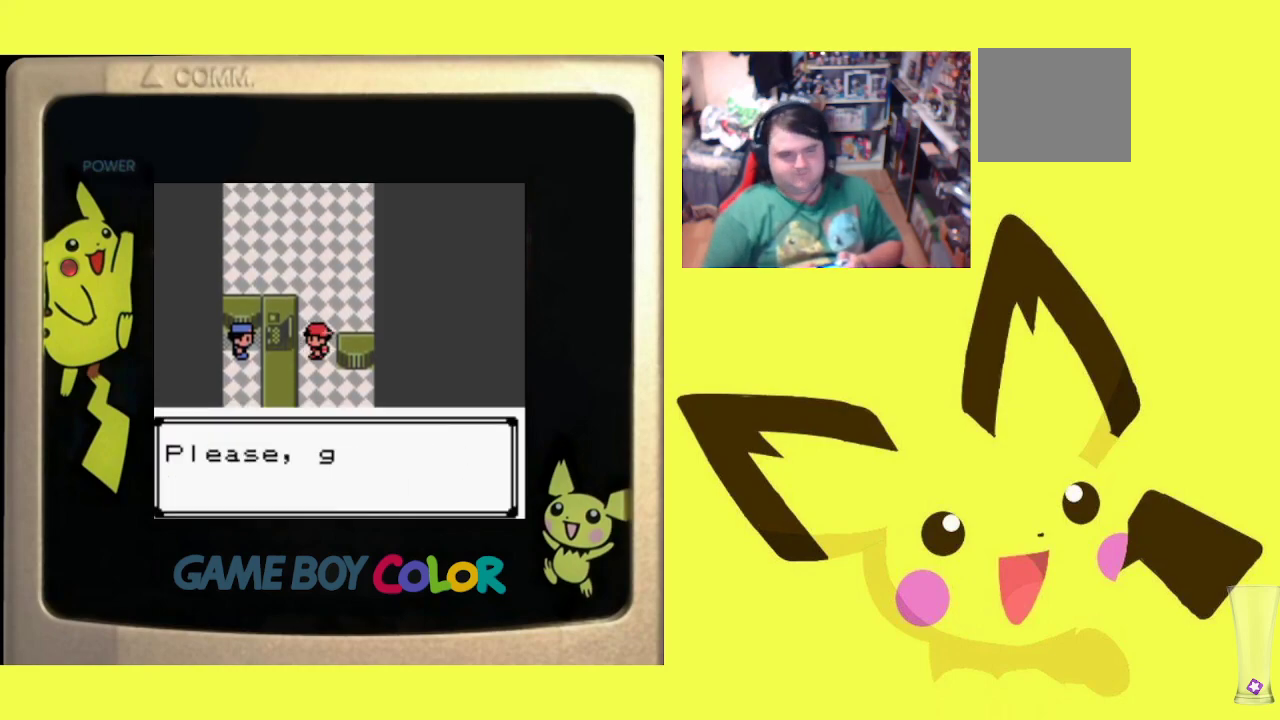
{"buttons": ["CROSS"], "events": [[50, "CROSS", "down"], [133, "CROSS", "up"], [217, "CROSS", "down"], [333, "CROSS", "up"], [417, "CROSS", "down"]]}
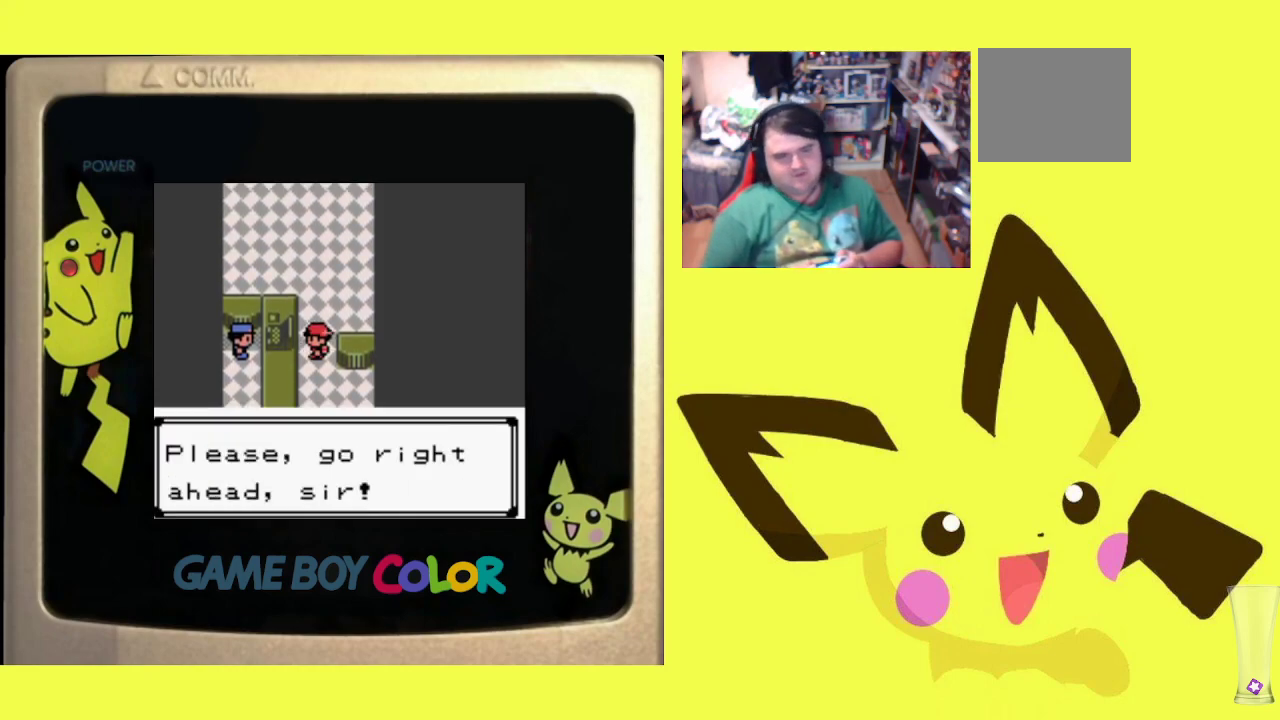
{"buttons": ["DPAD_UP"], "events": [[17, "CROSS", "up"], [250, "DPAD_UP", "down"]]}
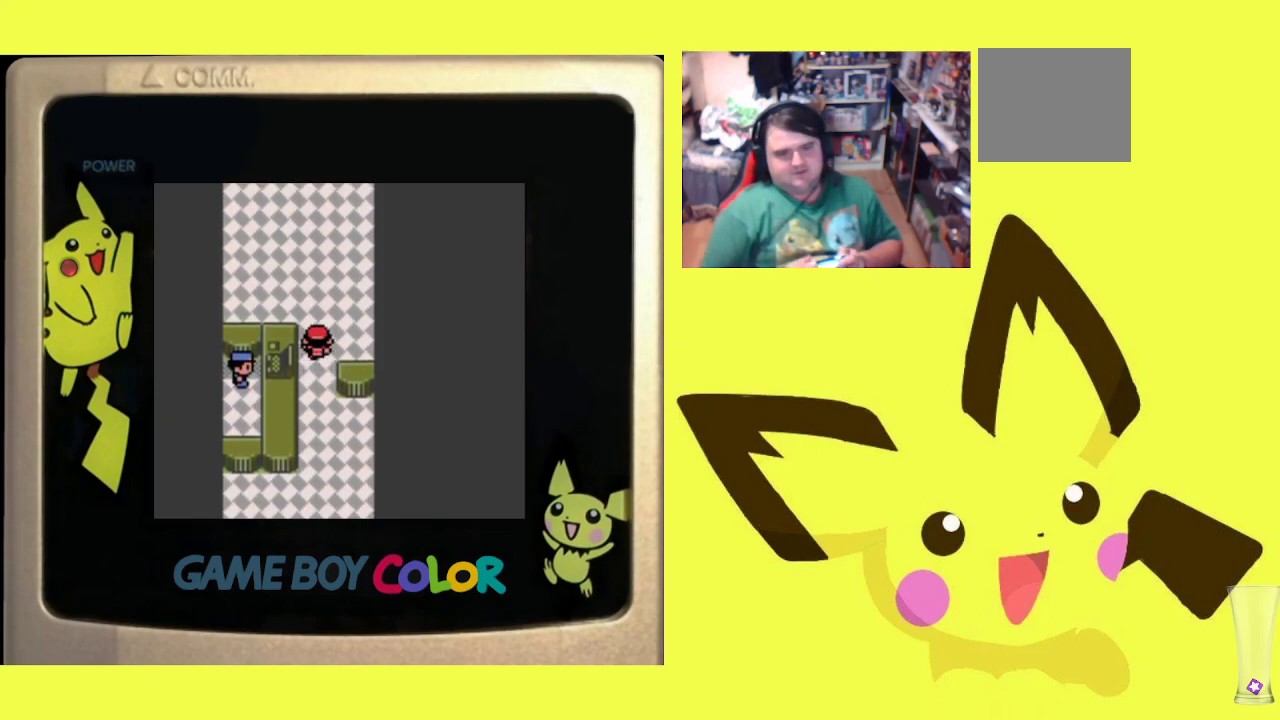
{"buttons": ["DPAD_UP"], "events": []}
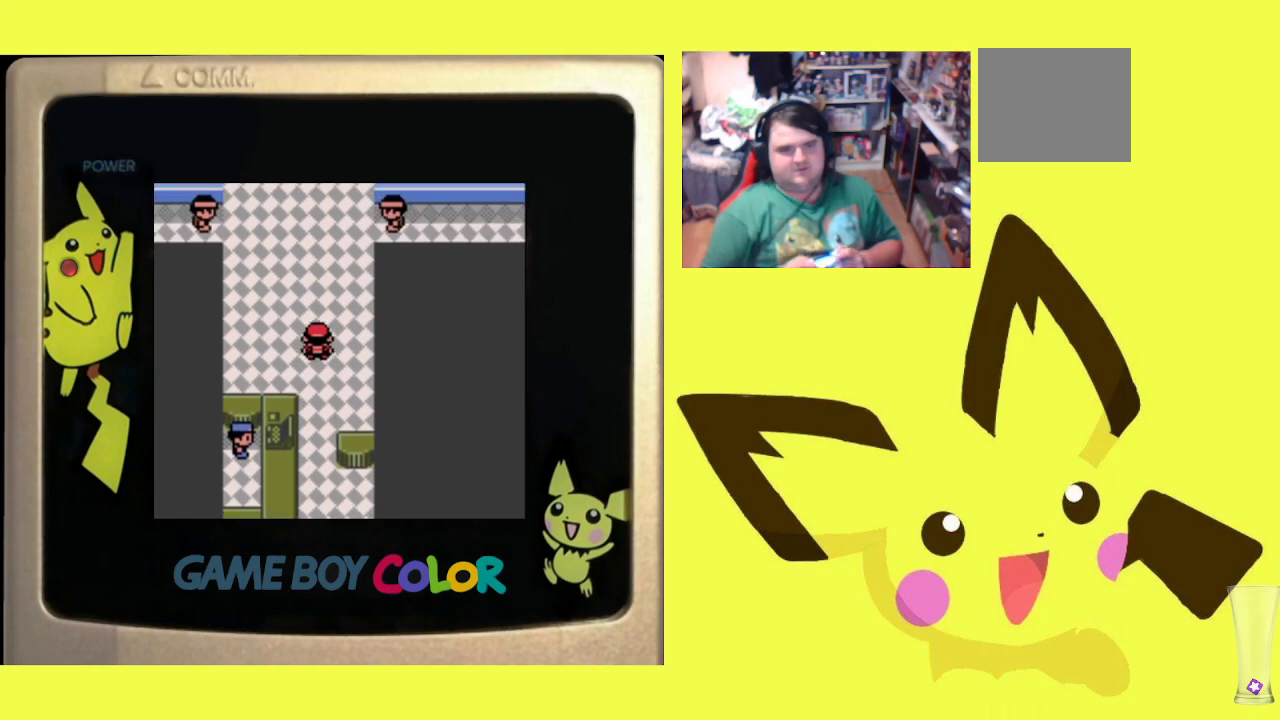
{"buttons": ["DPAD_UP"], "events": []}
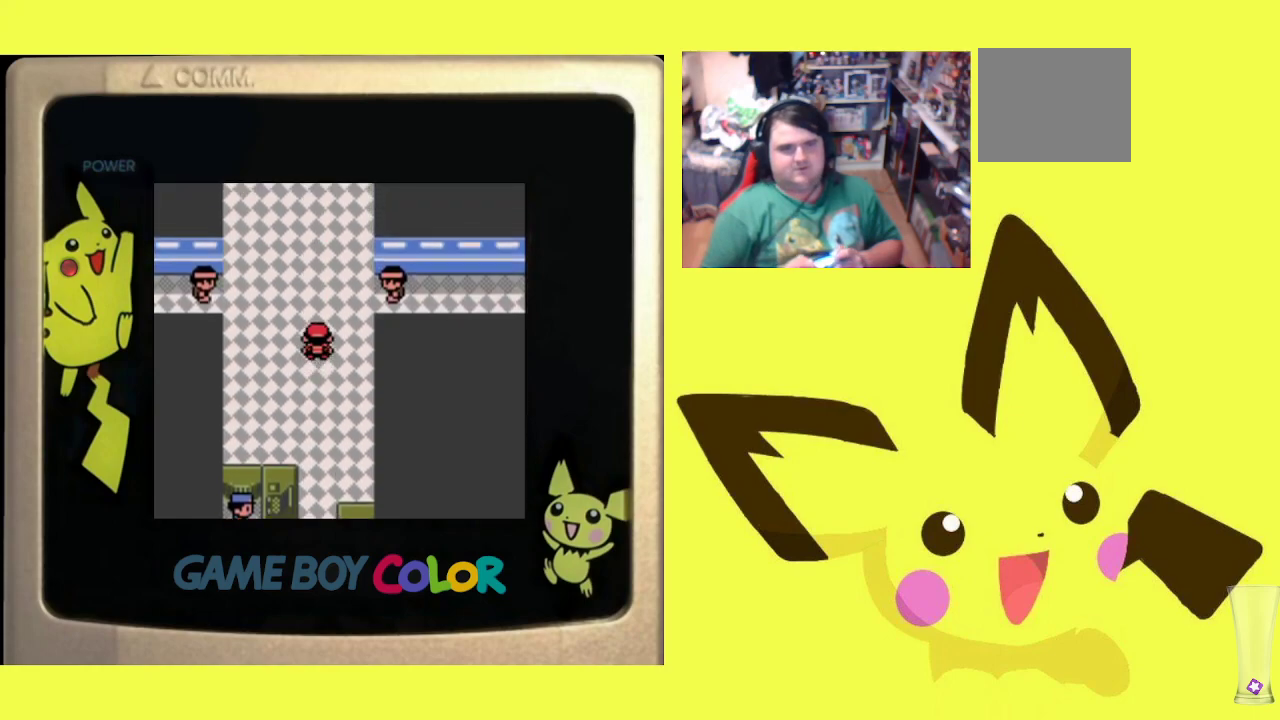
{"buttons": ["DPAD_UP"], "events": []}
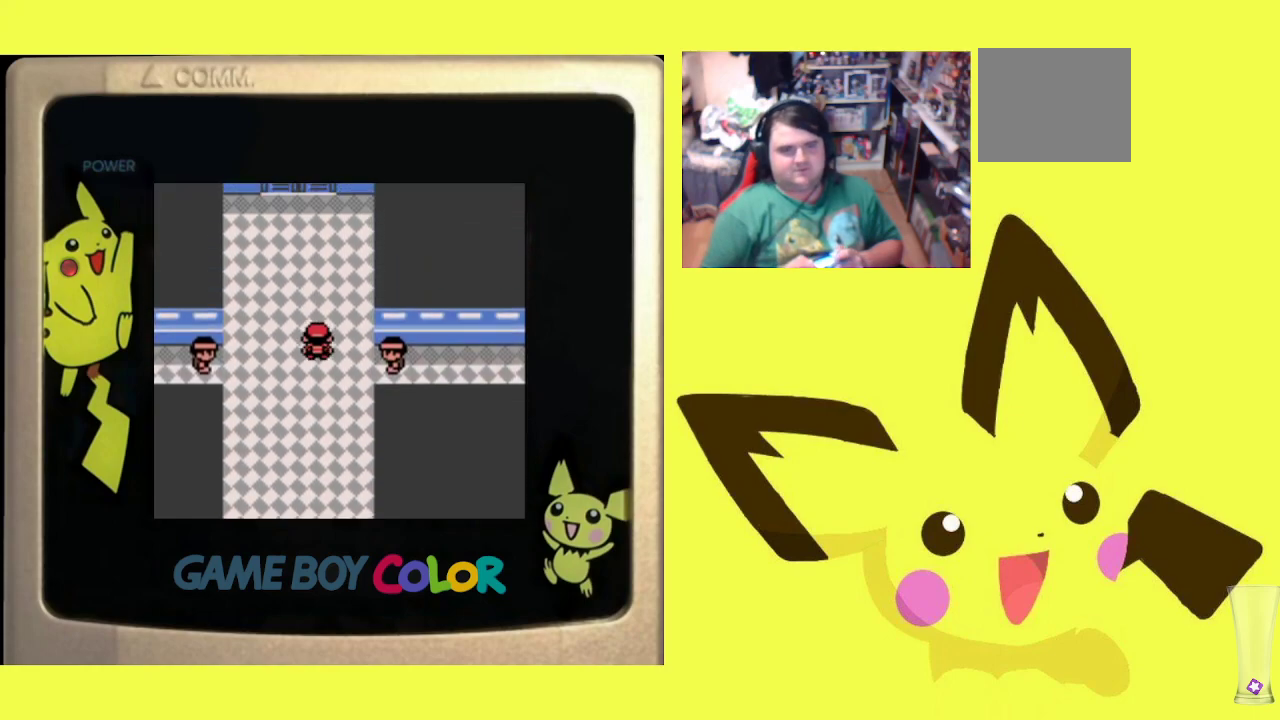
{"buttons": ["DPAD_UP"], "events": []}
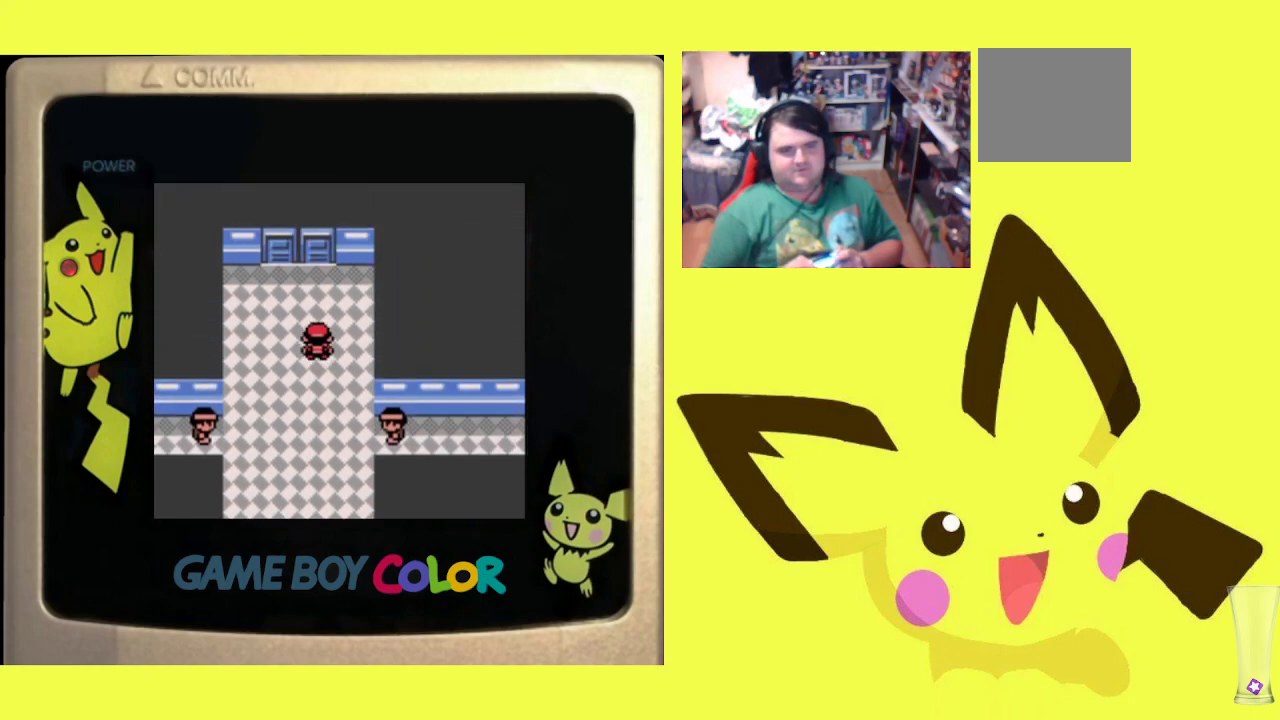
{"buttons": [], "events": [[233, "DPAD_UP", "up"]]}
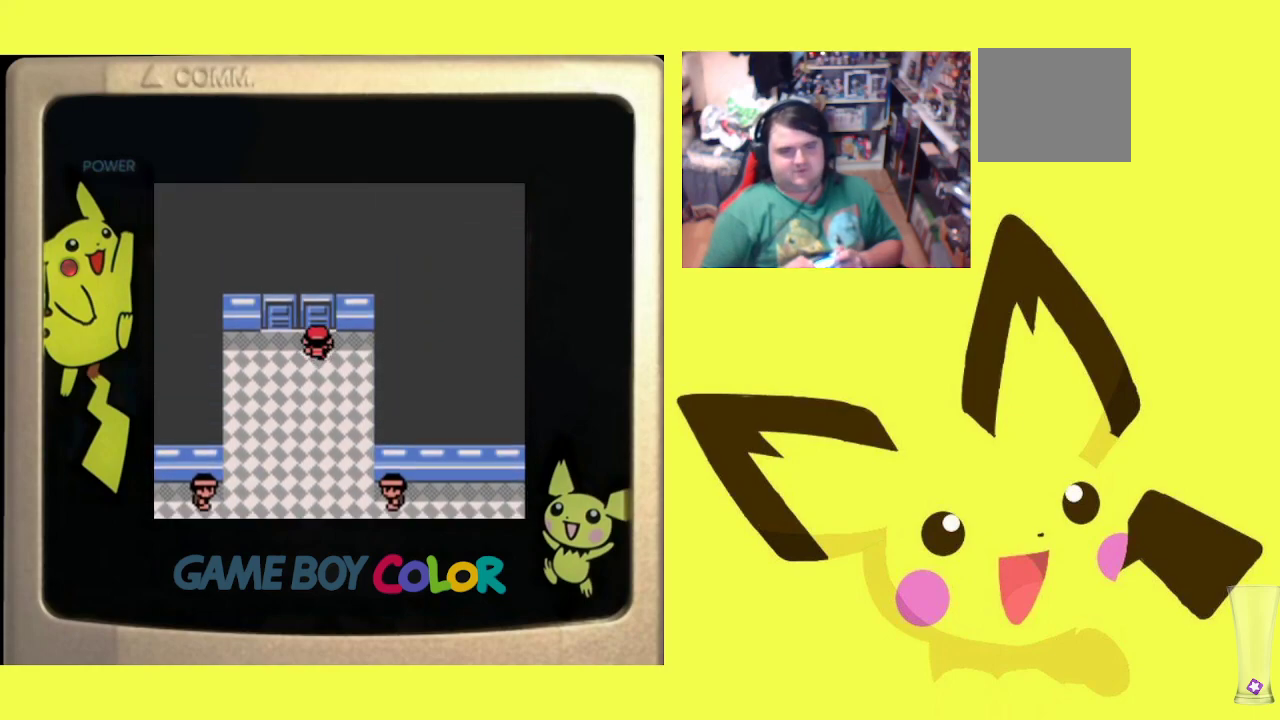
{"buttons": [], "events": []}
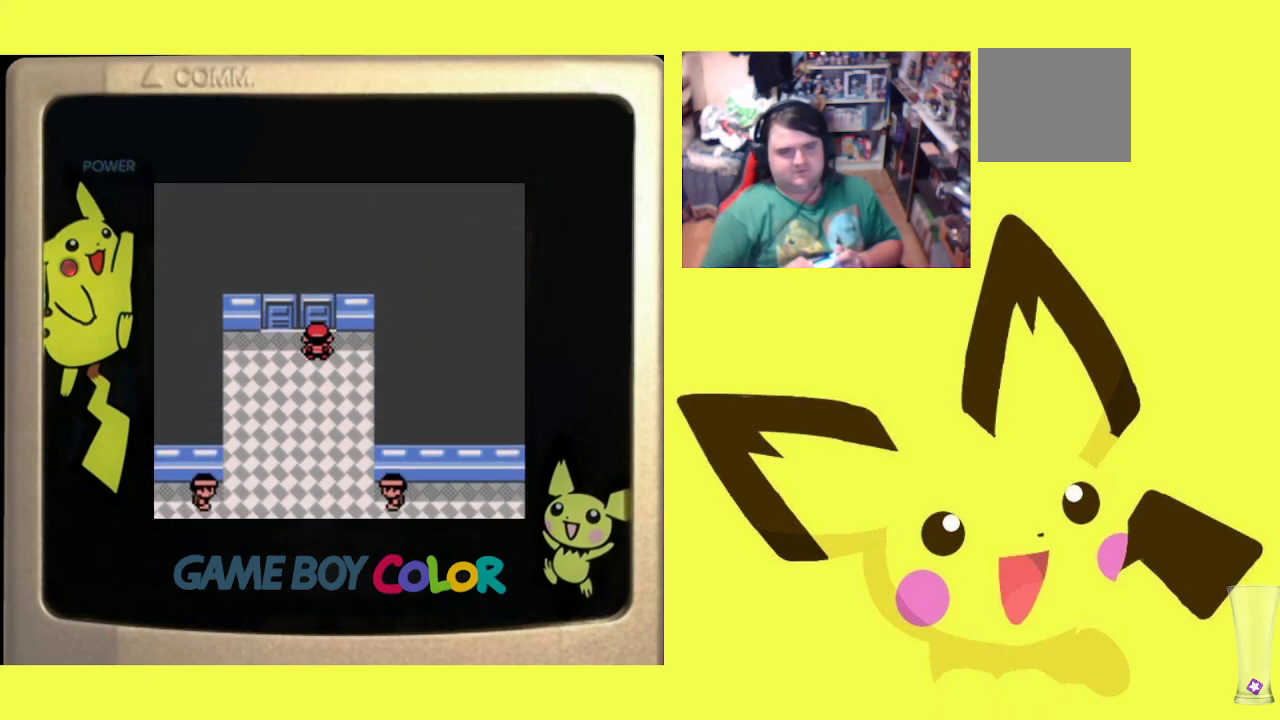
{"buttons": [], "events": []}
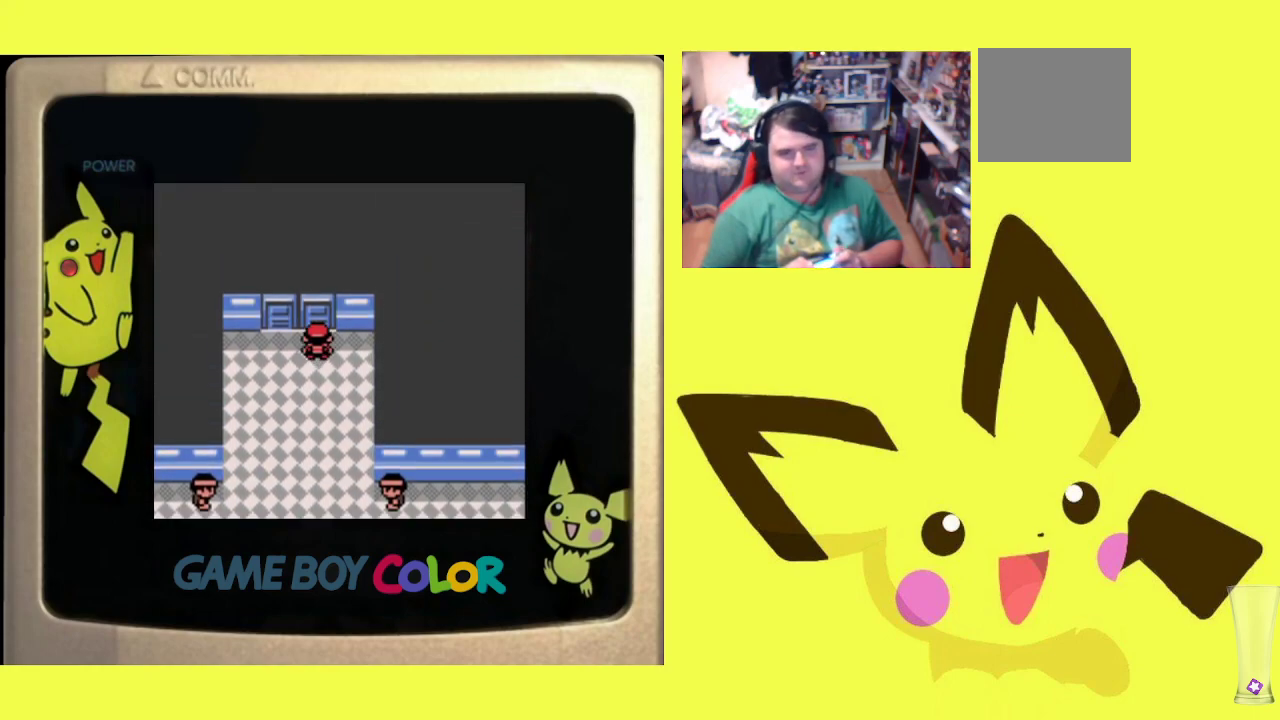
{"buttons": [], "events": []}
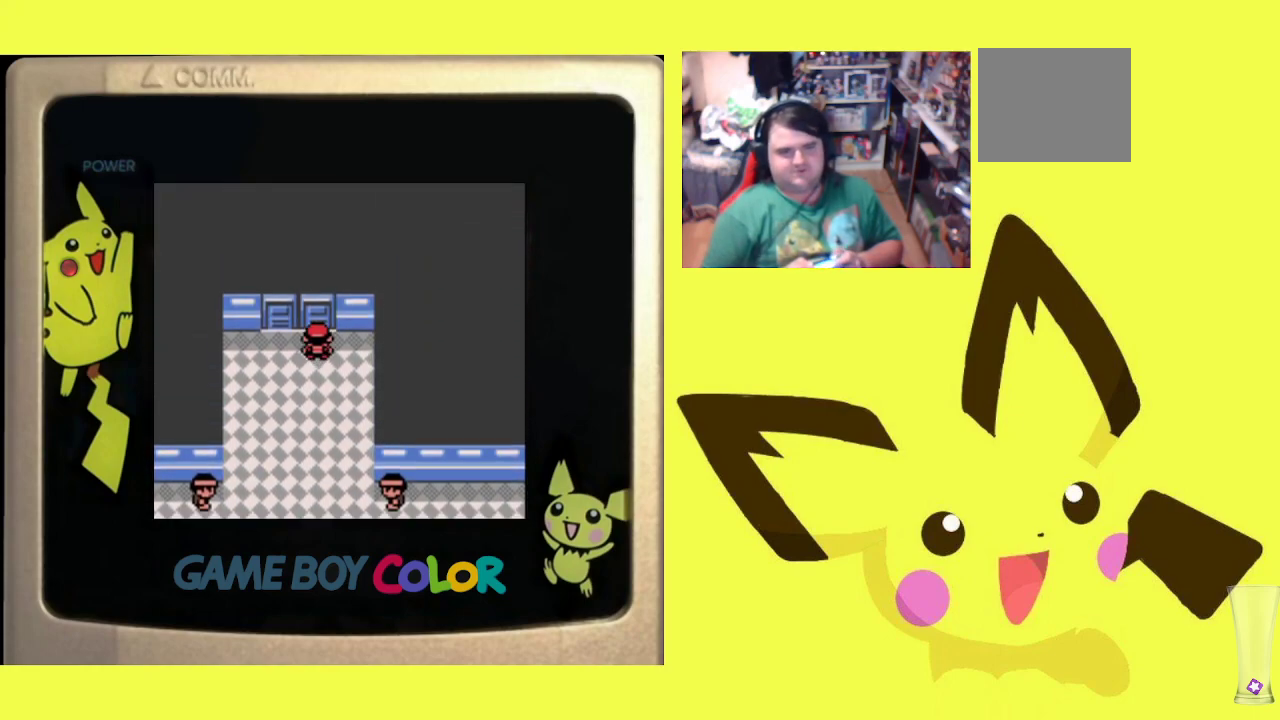
{"buttons": [], "events": [[33, "DPAD_UP", "down"], [150, "DPAD_UP", "up"]]}
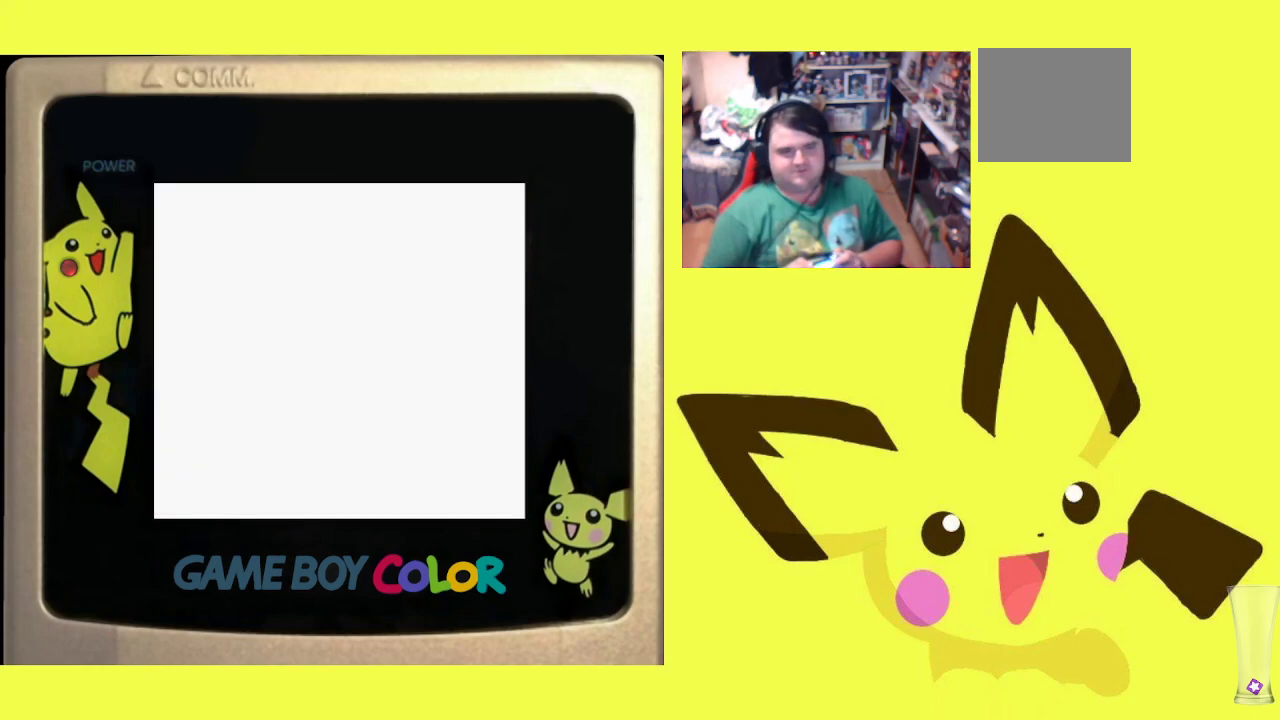
{"buttons": ["START"], "events": [[400, "START", "down"]]}
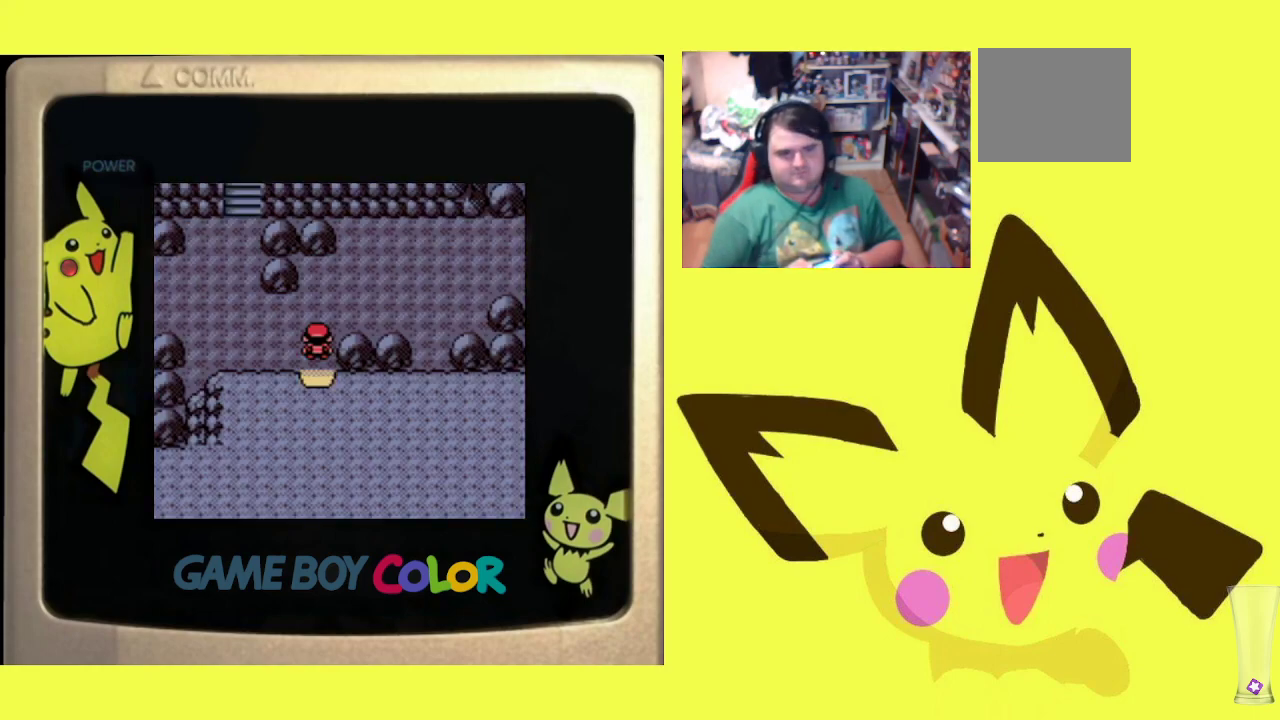
{"buttons": ["DPAD_DOWN"], "events": [[67, "START", "up"], [450, "DPAD_DOWN", "down"]]}
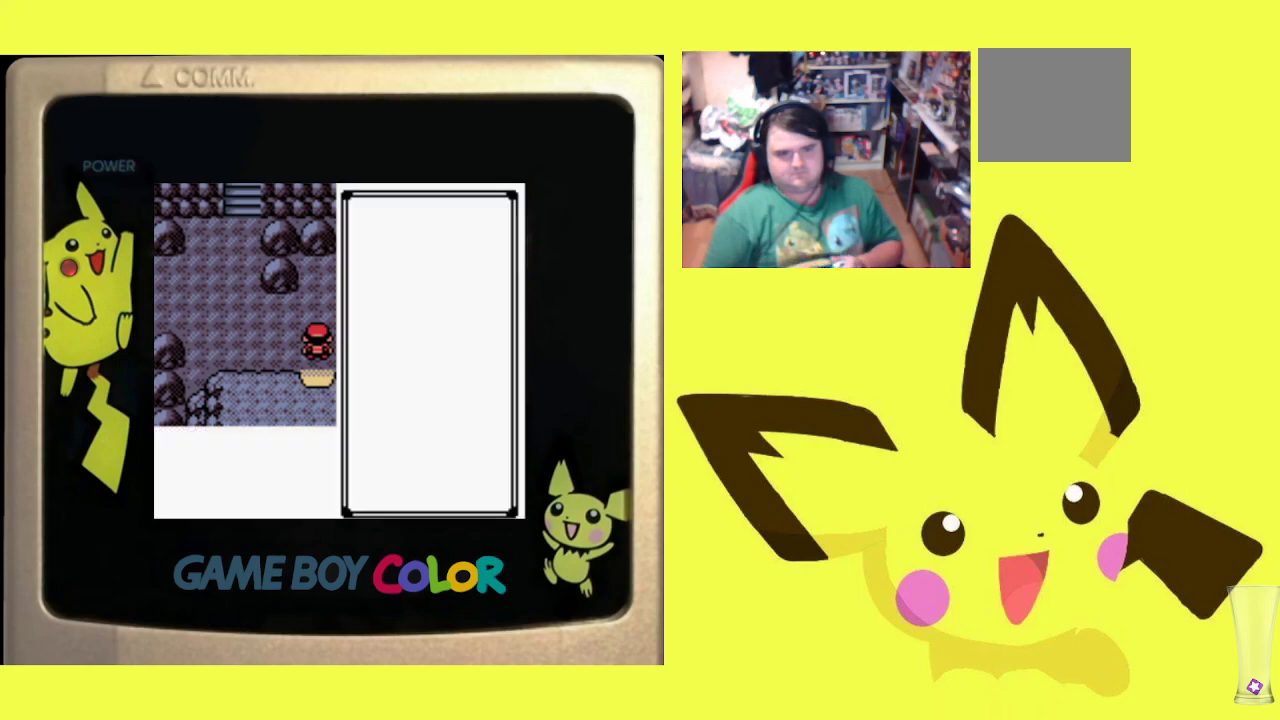
{"buttons": [], "events": [[50, "DPAD_DOWN", "up"], [133, "DPAD_DOWN", "down"], [250, "DPAD_DOWN", "up"], [300, "DPAD_DOWN", "down"], [450, "DPAD_DOWN", "up"]]}
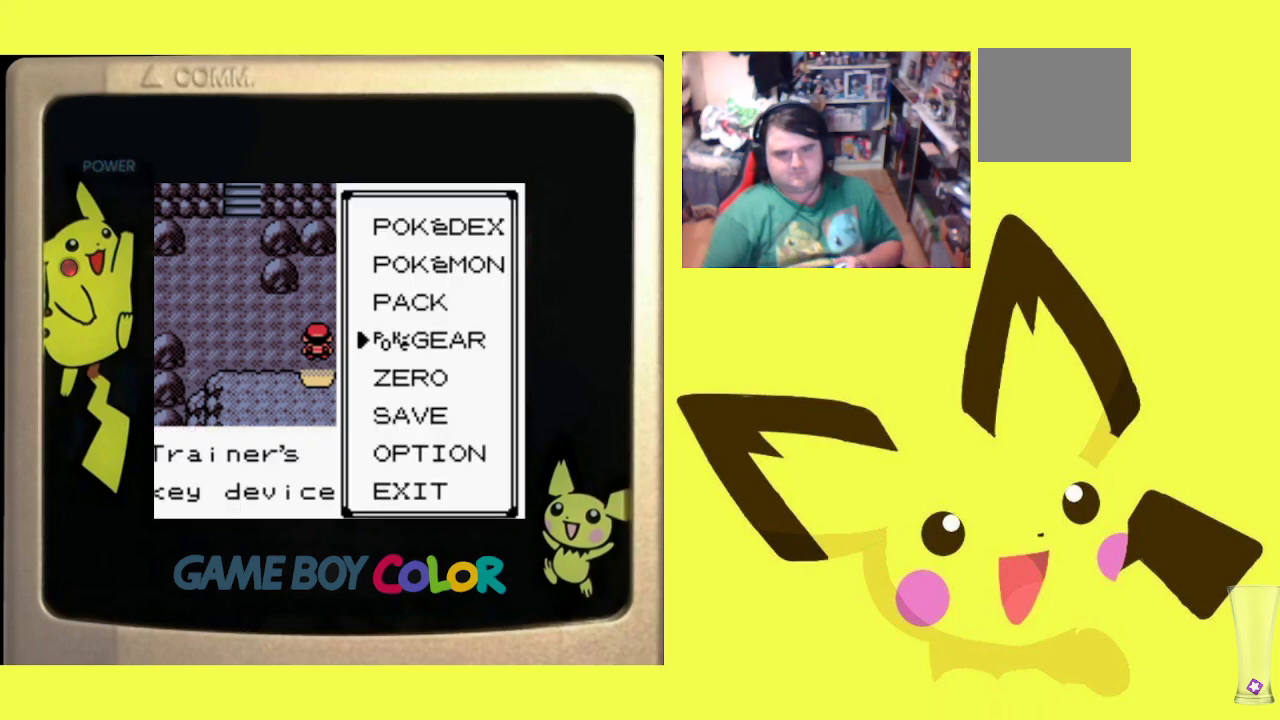
{"buttons": [], "events": [[33, "DPAD_DOWN", "down"], [150, "DPAD_DOWN", "up"], [367, "DPAD_DOWN", "down"], [483, "DPAD_DOWN", "up"]]}
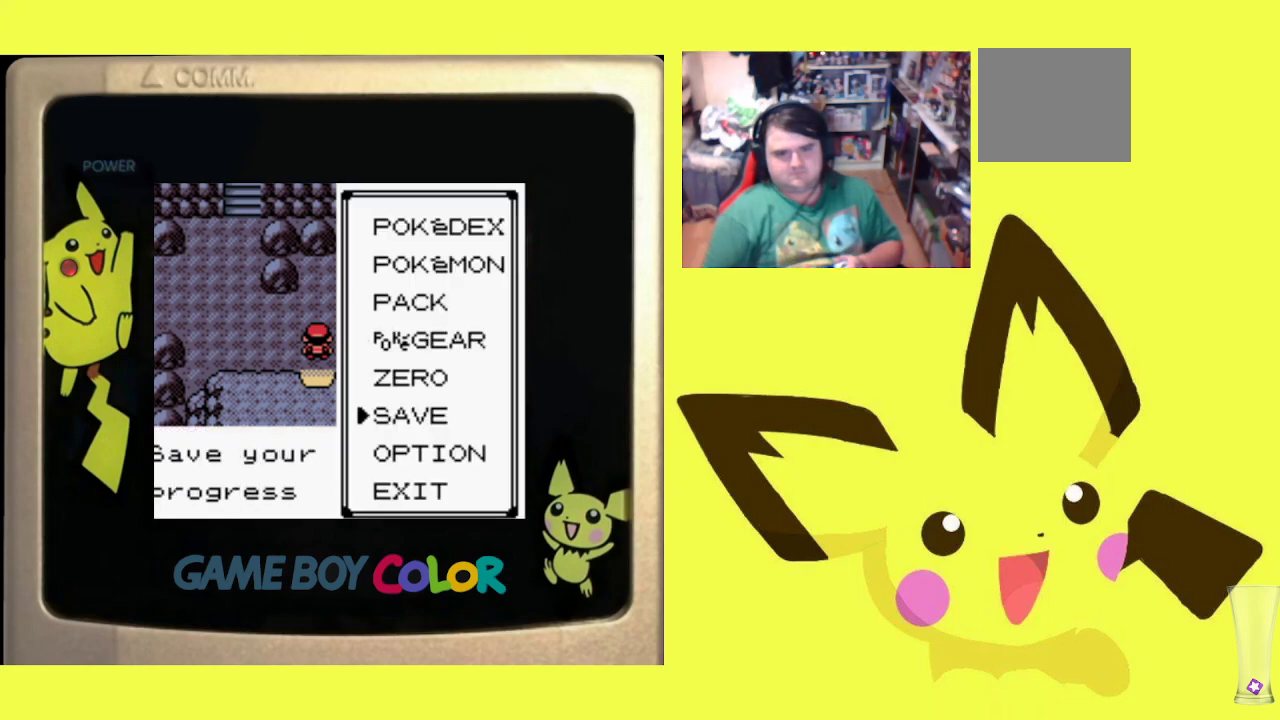
{"buttons": [], "events": [[200, "CIRCLE", "down"], [317, "CIRCLE", "up"], [383, "CIRCLE", "down"], [483, "CIRCLE", "up"]]}
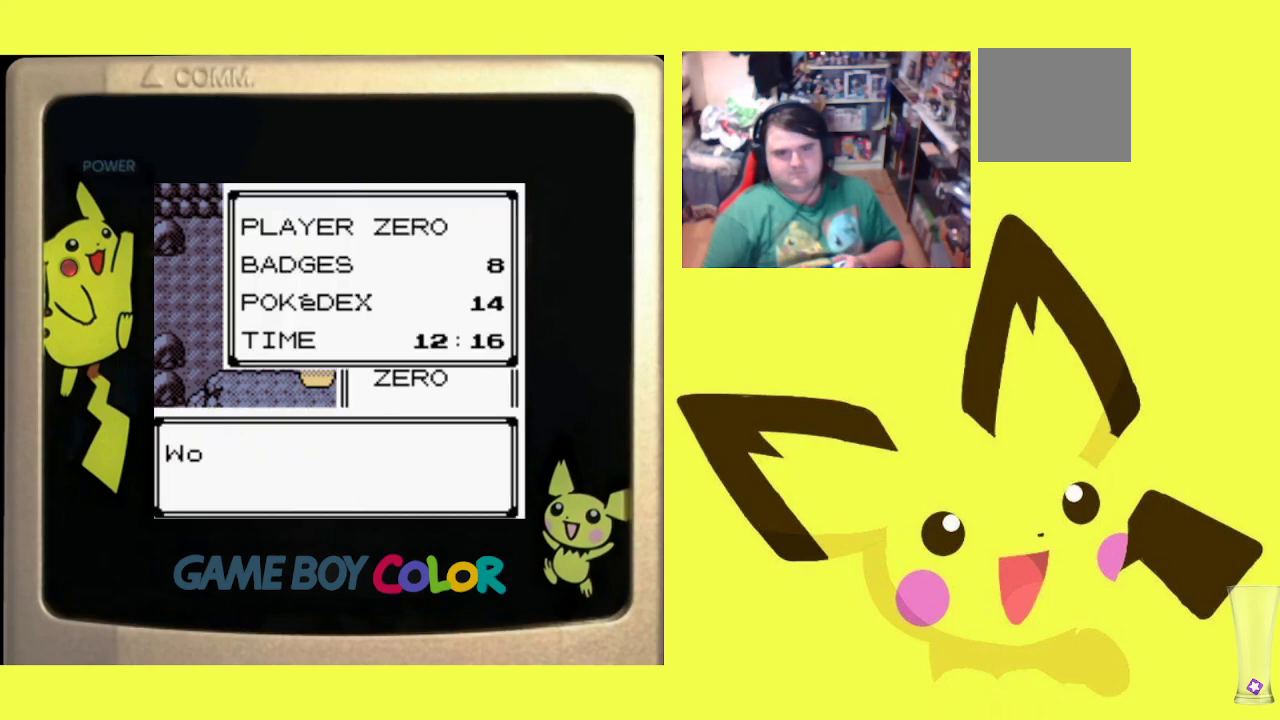
{"buttons": ["CIRCLE"], "events": [[50, "CIRCLE", "down"], [150, "CIRCLE", "up"], [233, "CIRCLE", "down"], [350, "CIRCLE", "up"], [417, "CIRCLE", "down"]]}
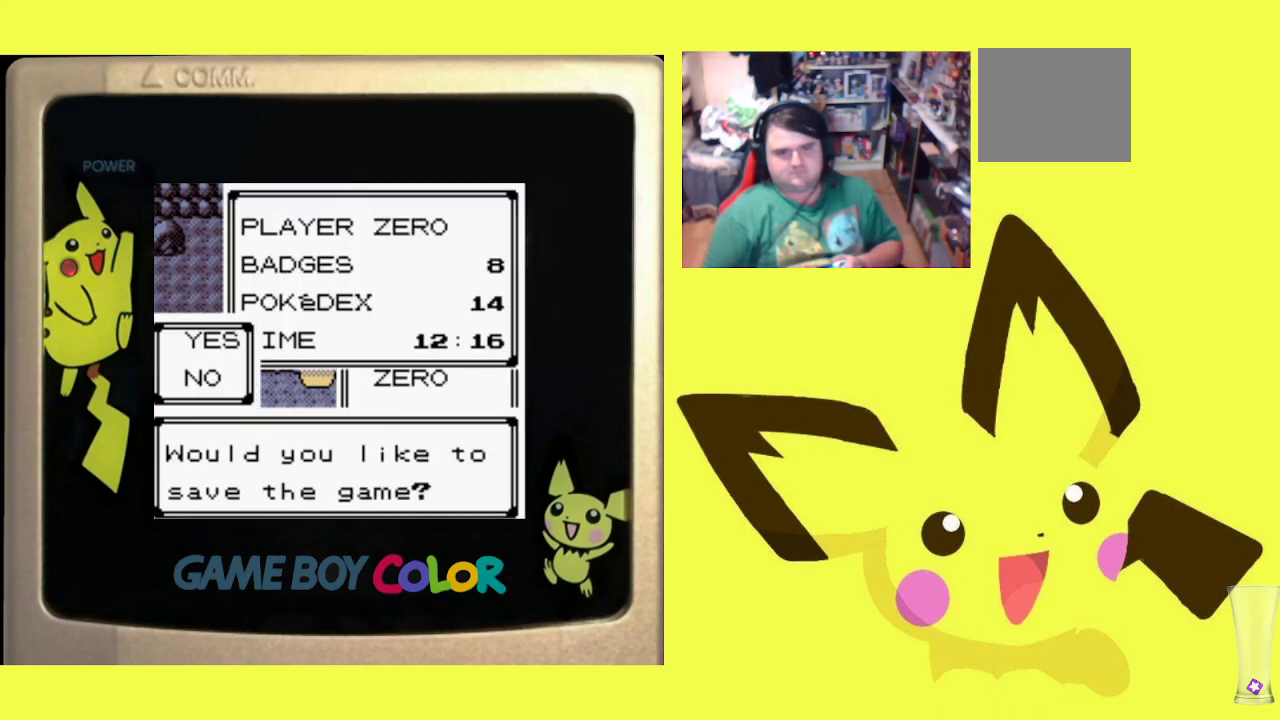
{"buttons": ["CIRCLE"], "events": [[33, "CIRCLE", "up"], [83, "CIRCLE", "down"], [200, "CIRCLE", "up"], [267, "CIRCLE", "down"], [400, "CIRCLE", "up"], [450, "CIRCLE", "down"]]}
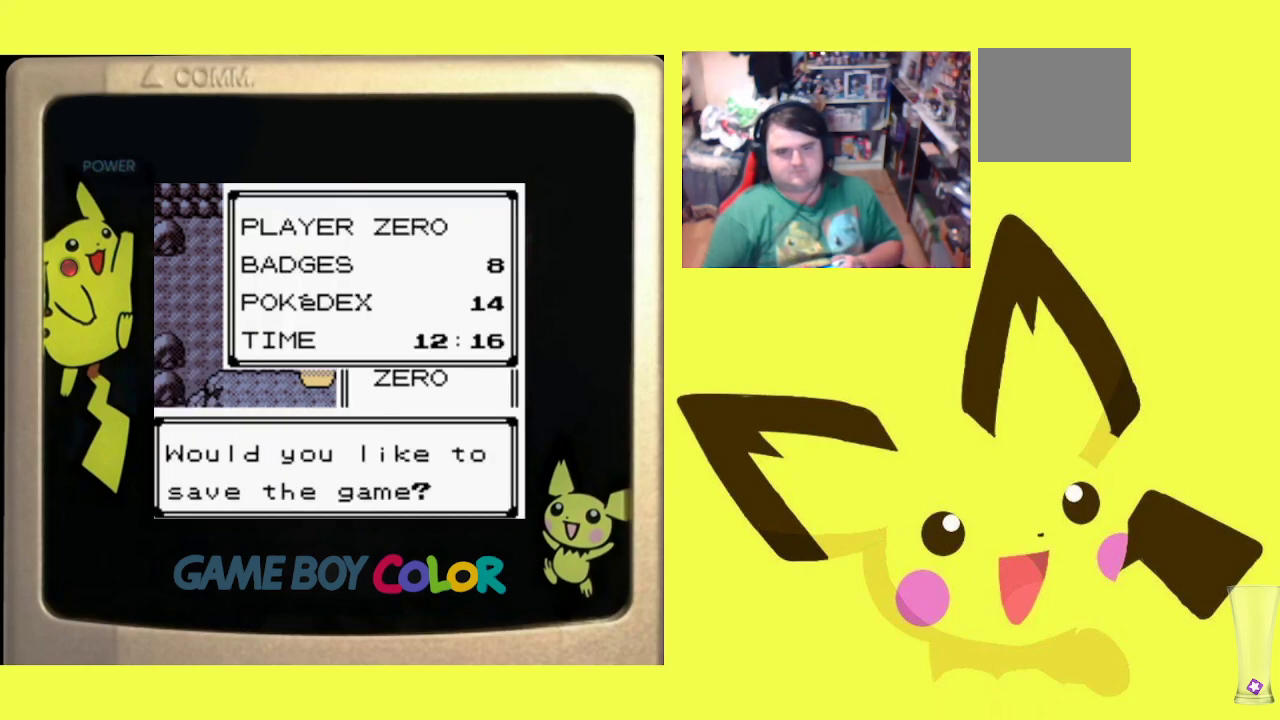
{"buttons": ["CIRCLE"], "events": [[83, "CIRCLE", "up"], [150, "CIRCLE", "down"], [250, "CIRCLE", "up"], [333, "CIRCLE", "down"], [433, "CIRCLE", "up"], [500, "CIRCLE", "down"]]}
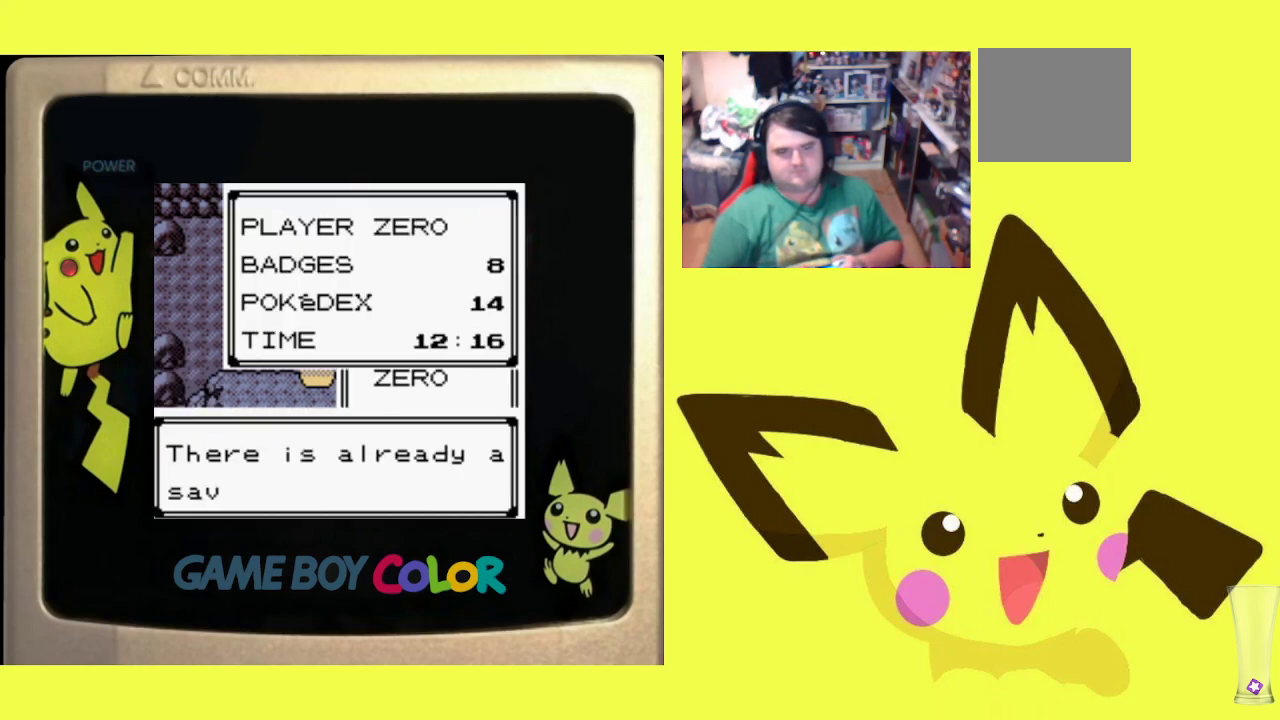
{"buttons": [], "events": [[100, "CIRCLE", "up"], [183, "CIRCLE", "down"], [283, "CIRCLE", "up"], [333, "CIRCLE", "down"], [450, "CIRCLE", "up"]]}
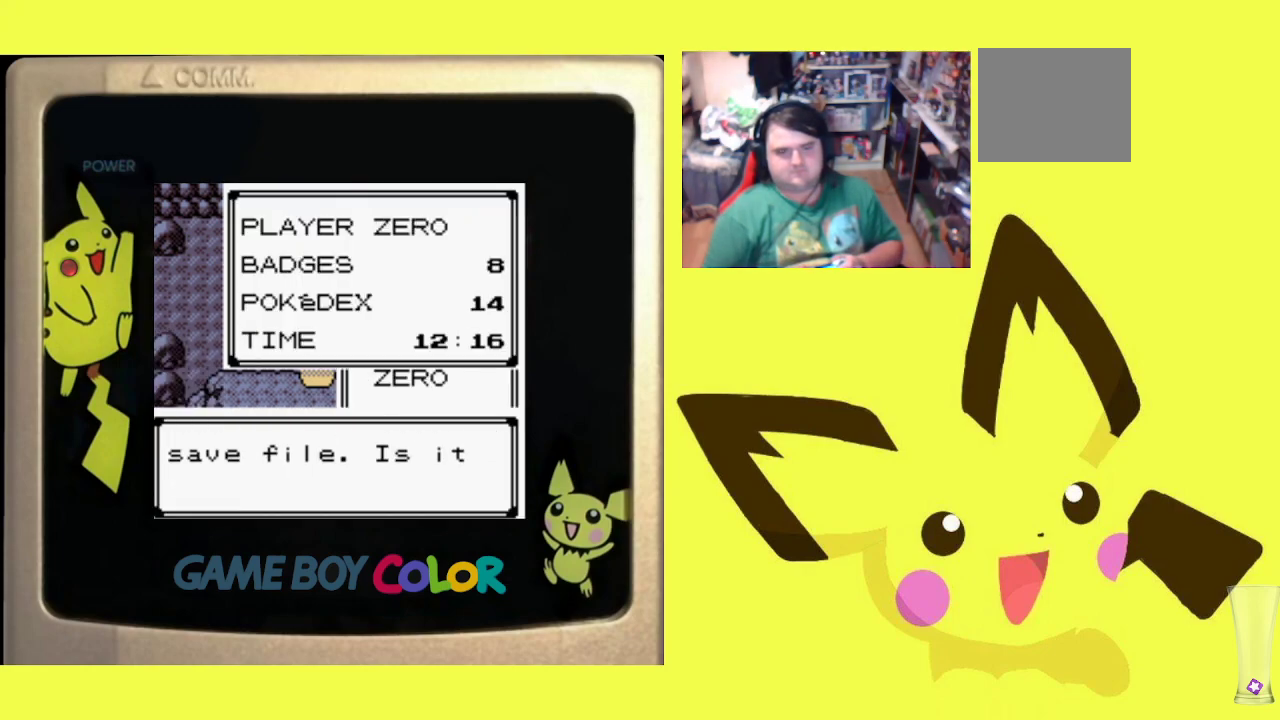
{"buttons": [], "events": [[17, "CIRCLE", "down"], [133, "CIRCLE", "up"], [200, "CIRCLE", "down"], [300, "CIRCLE", "up"], [350, "CIRCLE", "down"], [483, "CIRCLE", "up"]]}
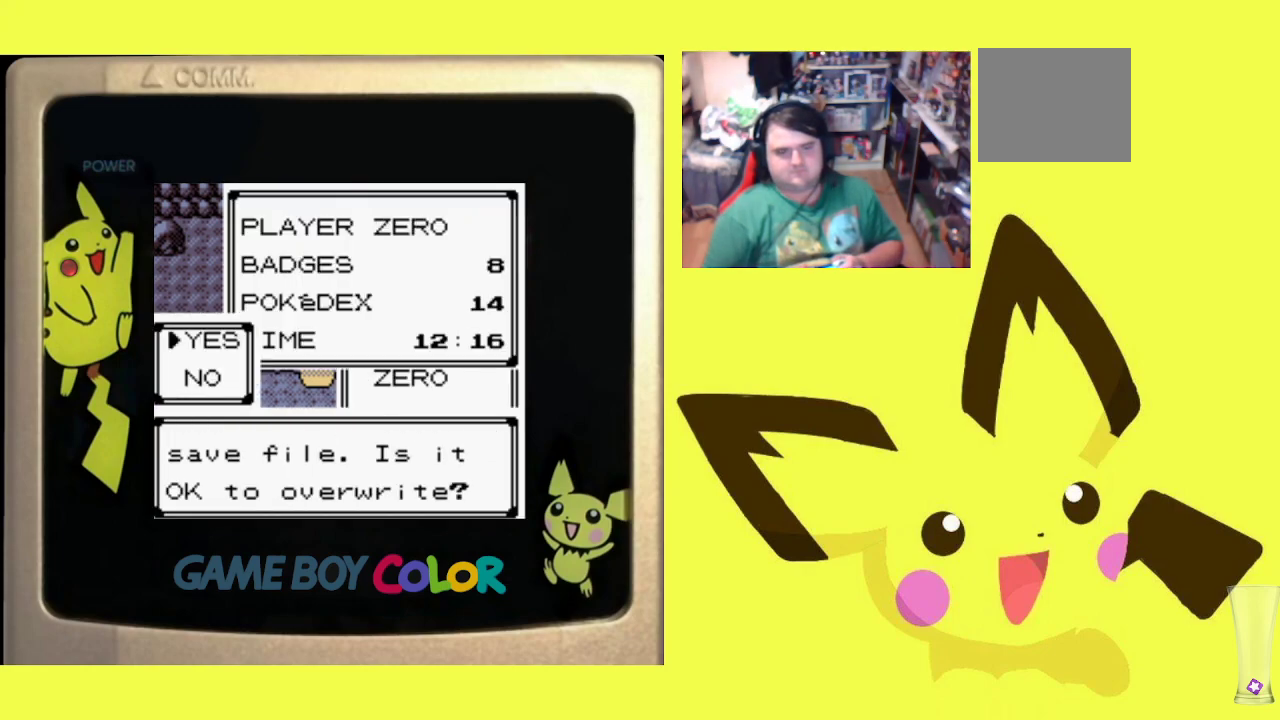
{"buttons": [], "events": []}
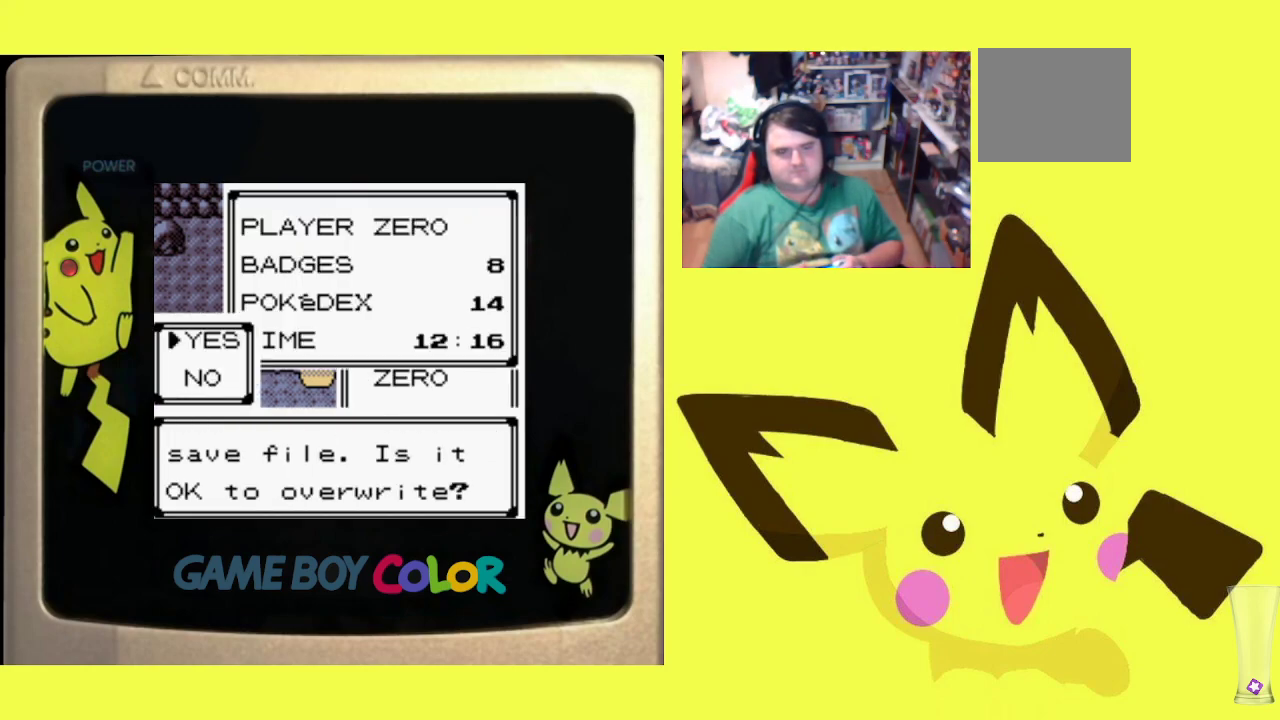
{"buttons": [], "events": [[33, "CIRCLE", "down"], [167, "CIRCLE", "up"], [233, "CIRCLE", "down"], [350, "CIRCLE", "up"]]}
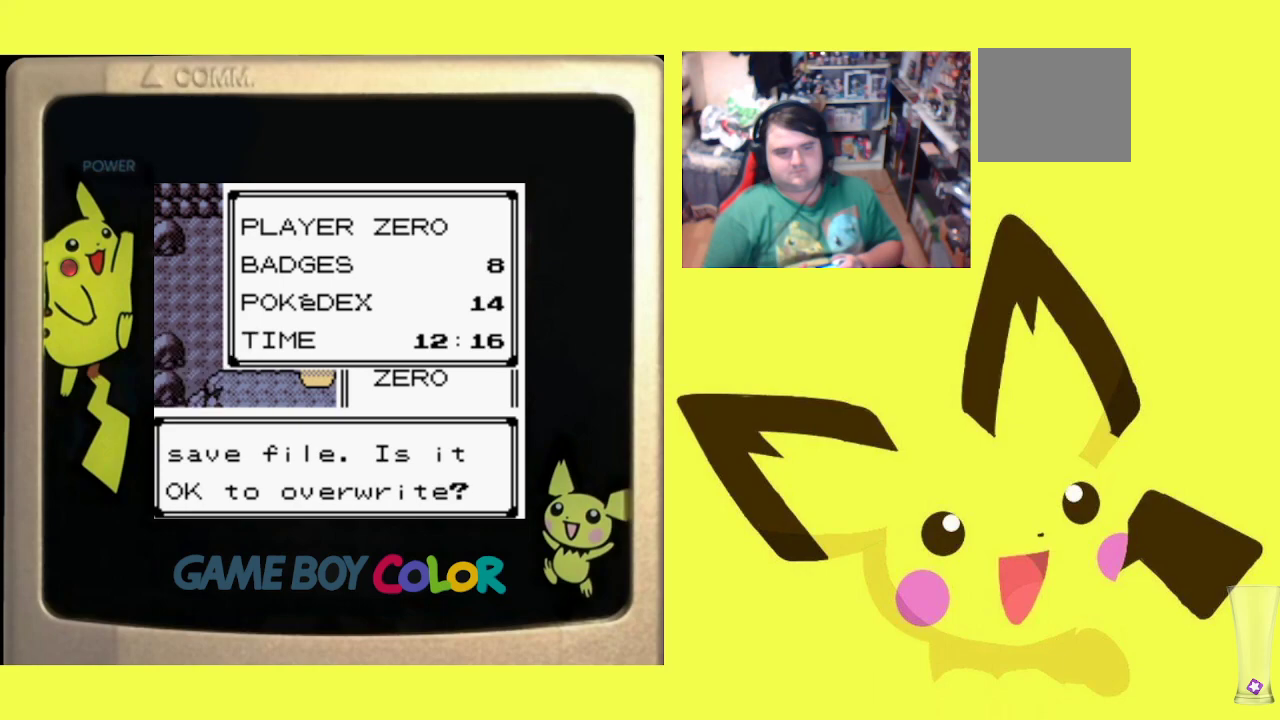
{"buttons": [], "events": []}
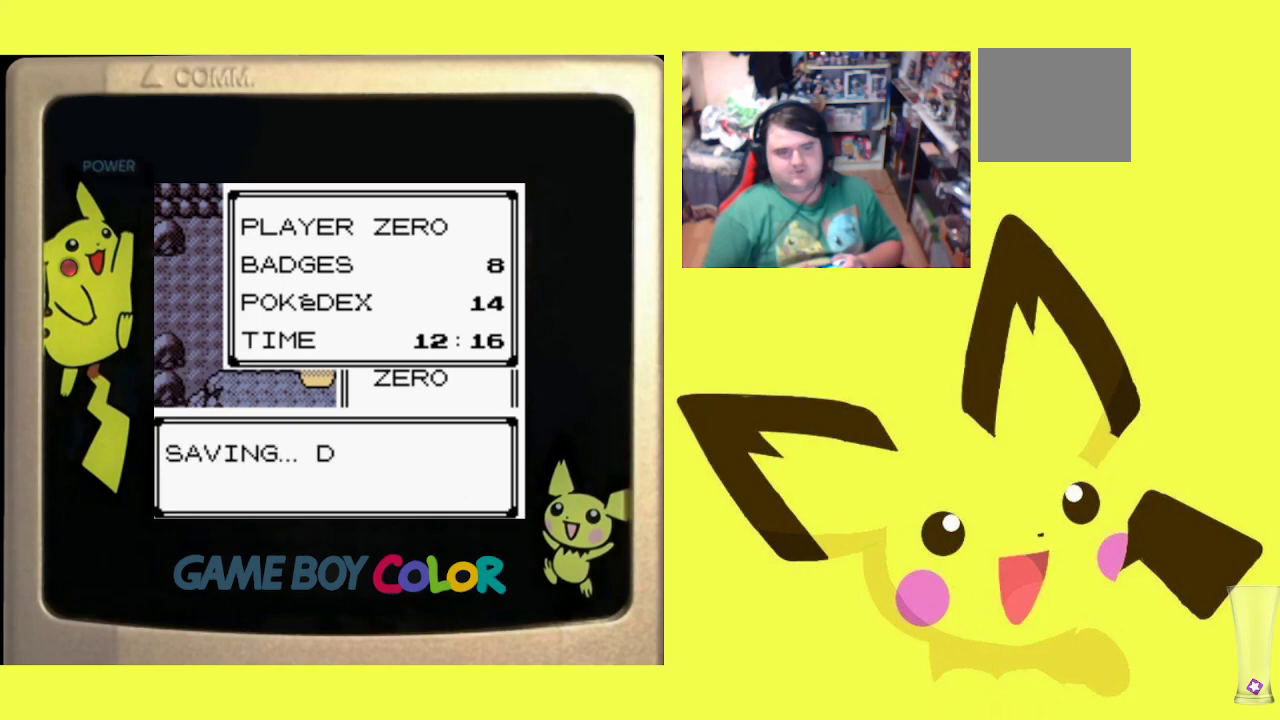
{"buttons": [], "events": [[17, "CIRCLE", "down"], [167, "CIRCLE", "up"], [250, "CIRCLE", "down"], [350, "CIRCLE", "up"]]}
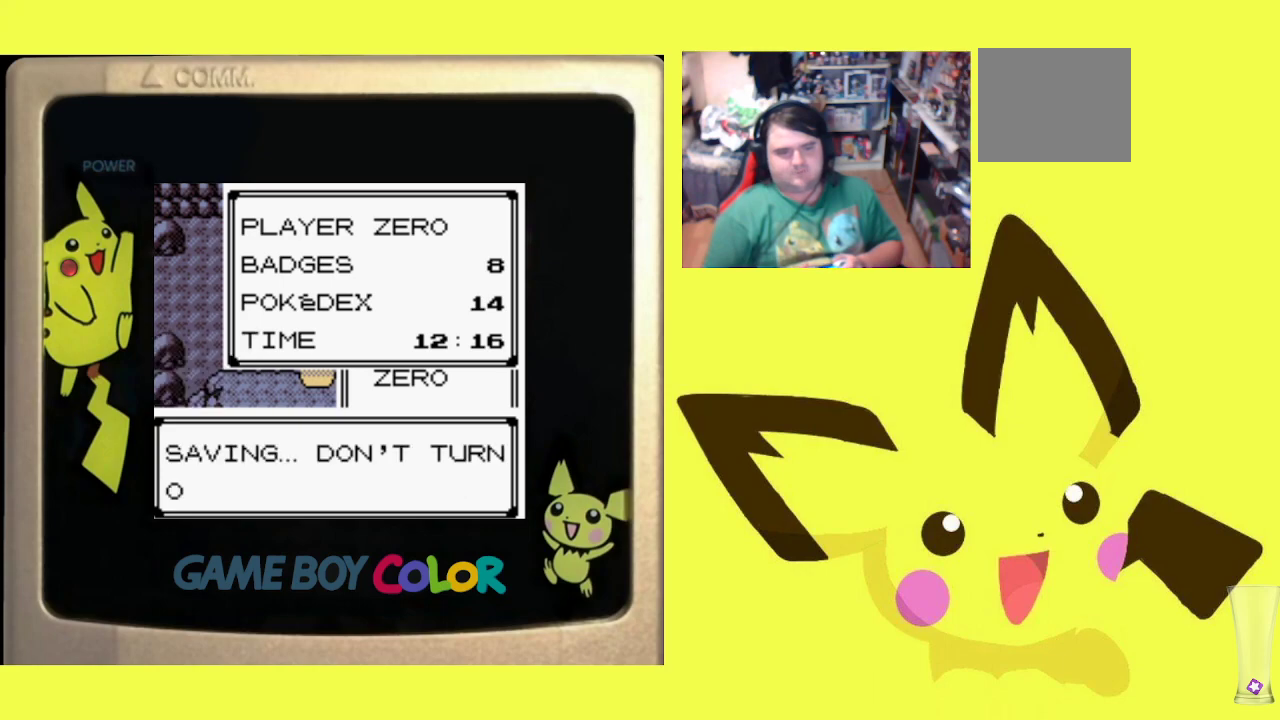
{"buttons": [], "events": []}
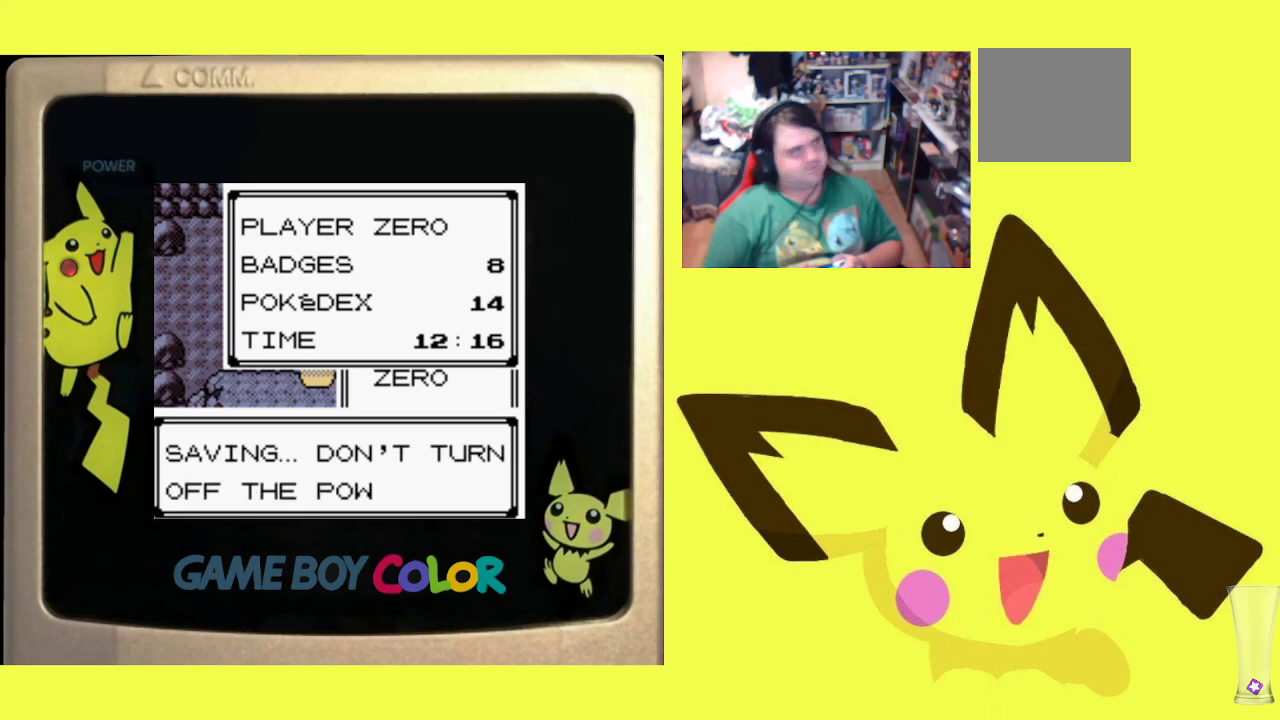
{"buttons": ["CIRCLE"], "events": [[250, "CIRCLE", "down"], [400, "CIRCLE", "up"], [467, "CIRCLE", "down"]]}